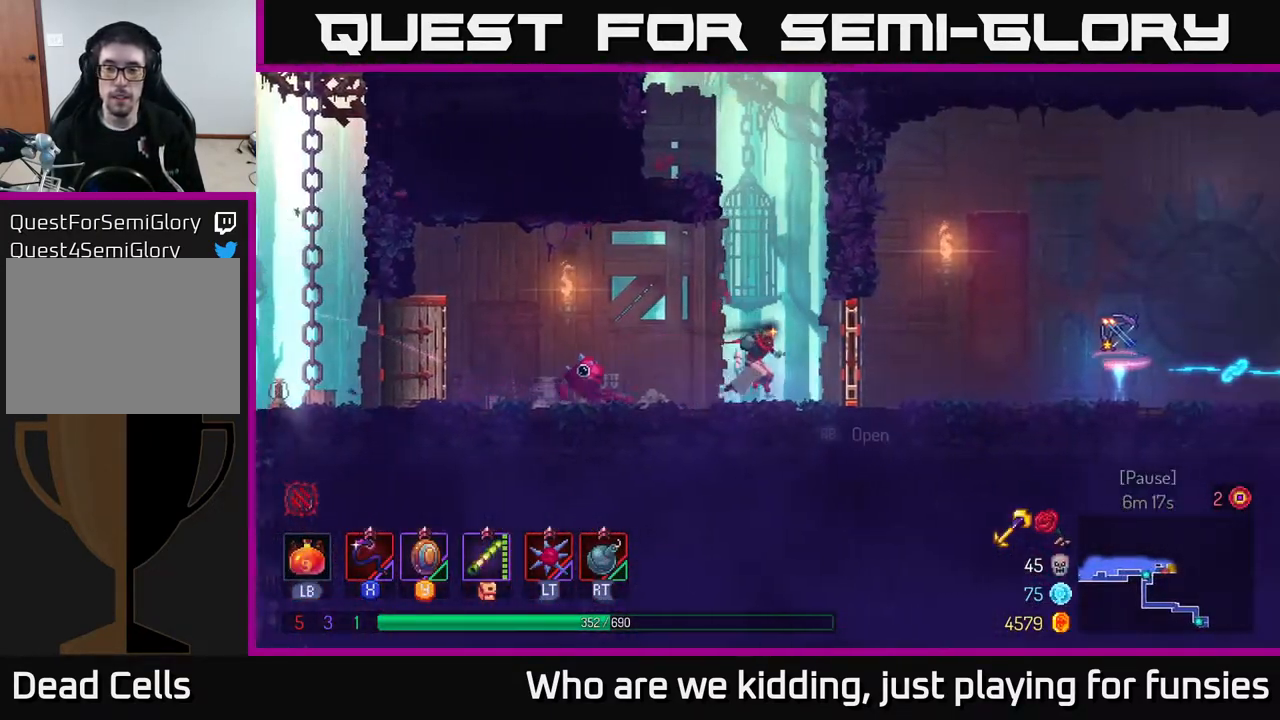
Gameplay with a controller (Xbox layout); each line is a JSON object with the inputs held at the frame after it. "events" lists button and stick changes between this image and that frame as [ms after this image, input, new state], when the widget could be followed in between.
{"buttons": [], "left_stick": "right", "right_stick": "center", "events": [[100, "R1", "down"], [167, "B", "down"], [217, "R1", "up"], [317, "B", "up"]]}
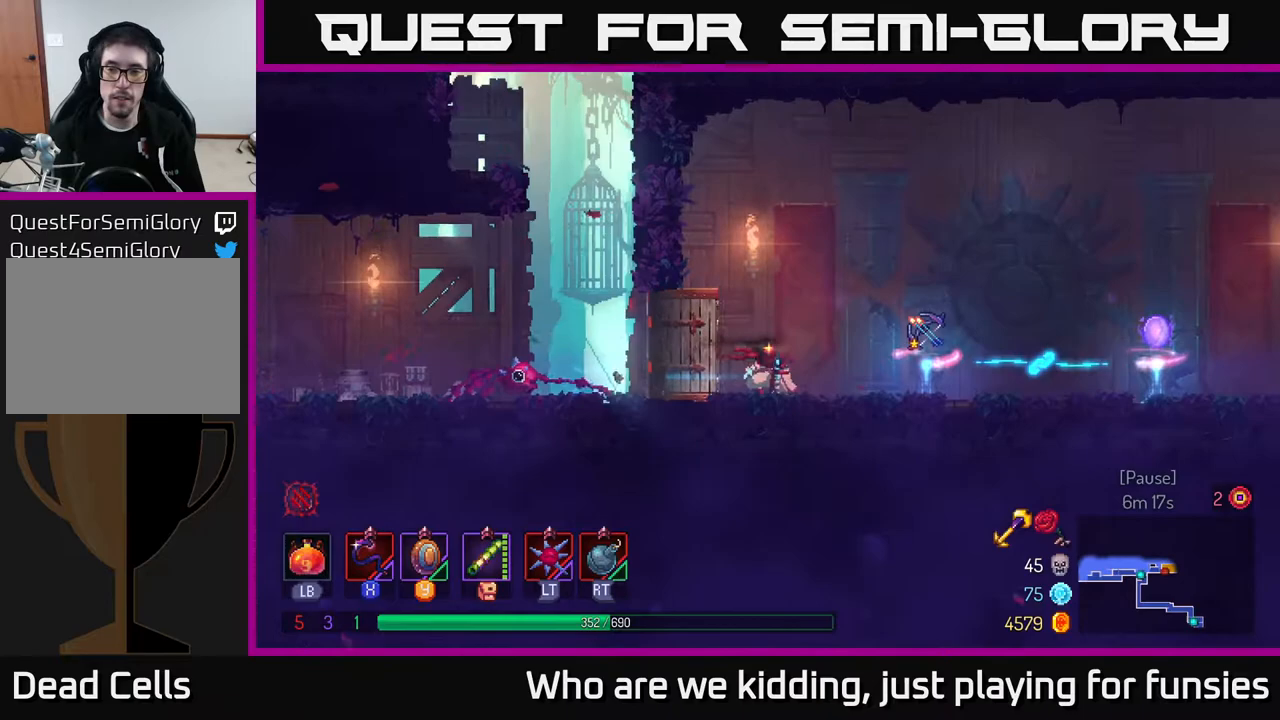
{"buttons": [], "left_stick": "right", "right_stick": "center", "events": []}
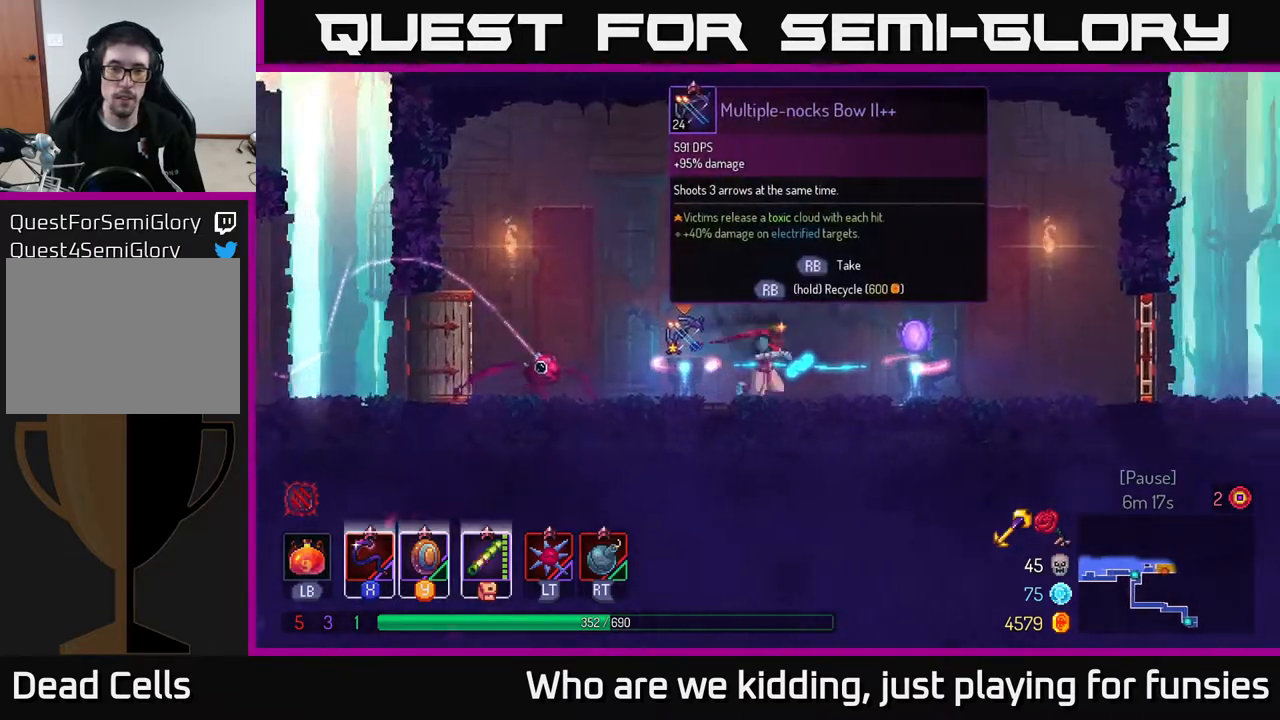
{"buttons": [], "left_stick": "center", "right_stick": "center", "events": [[400, "left_stick", "center"]]}
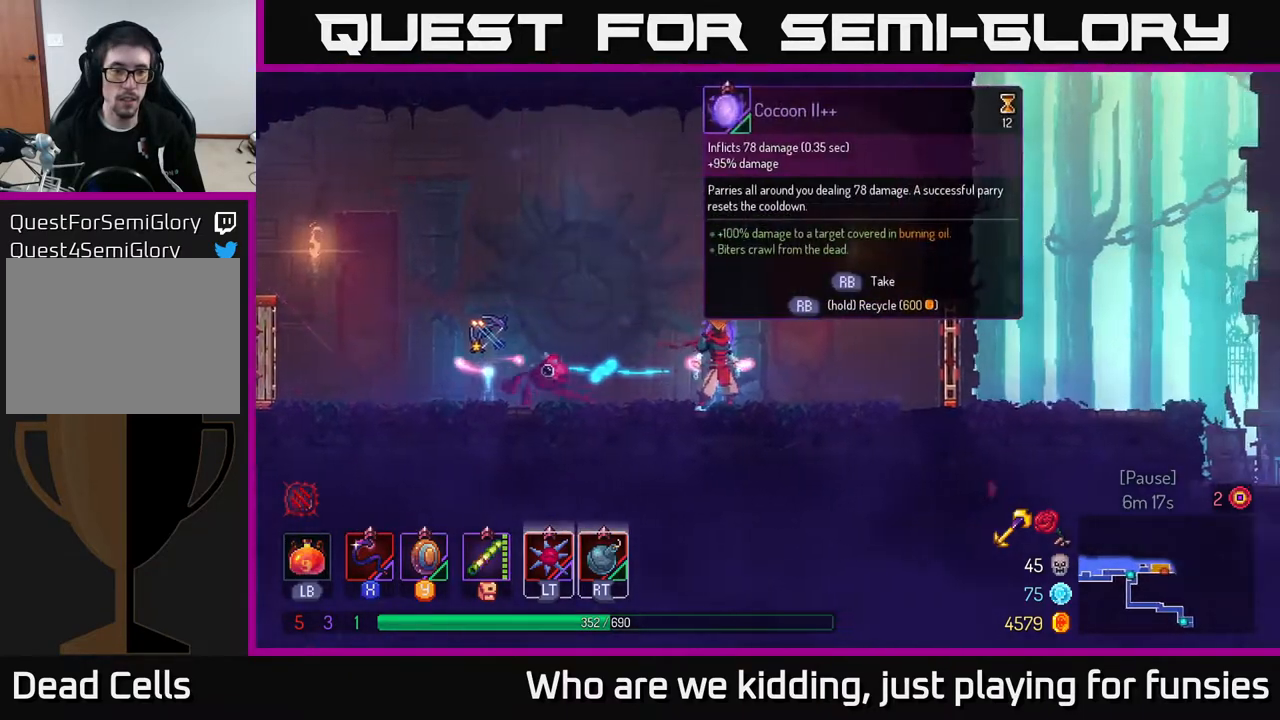
{"buttons": [], "left_stick": "center", "right_stick": "center", "events": []}
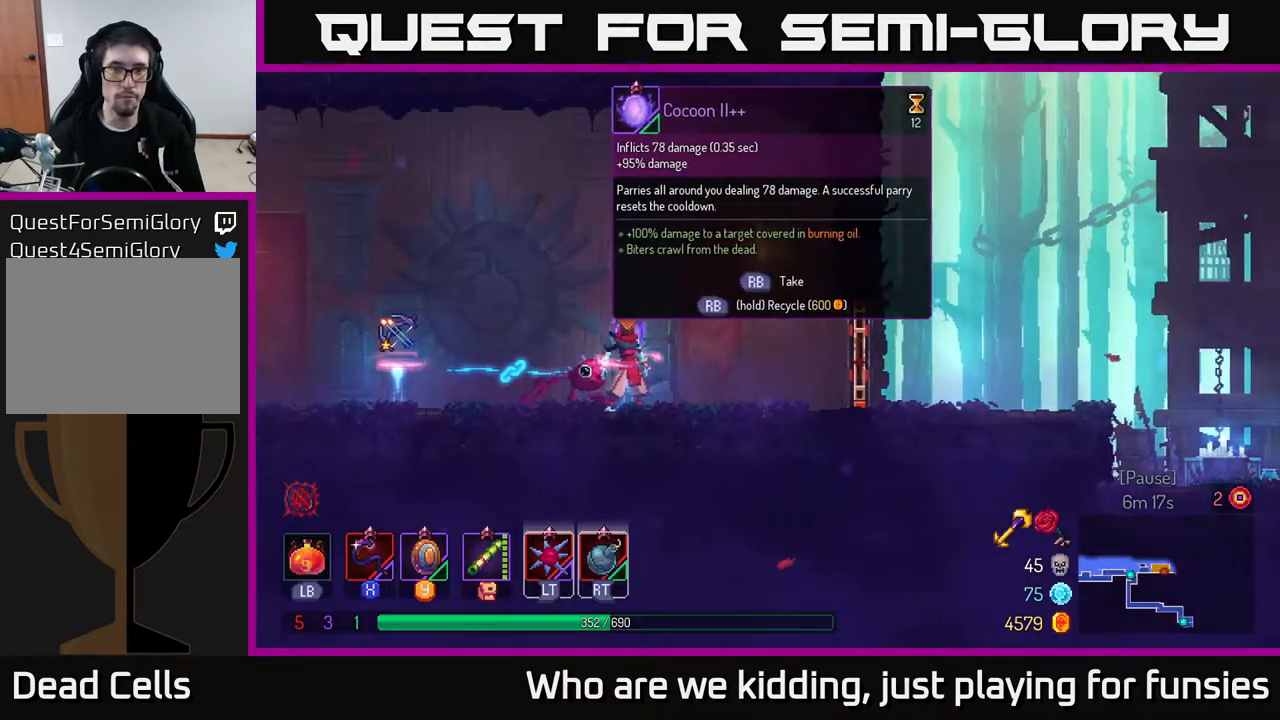
{"buttons": [], "left_stick": "center", "right_stick": "center", "events": [[333, "R1", "down"], [400, "R1", "up"]]}
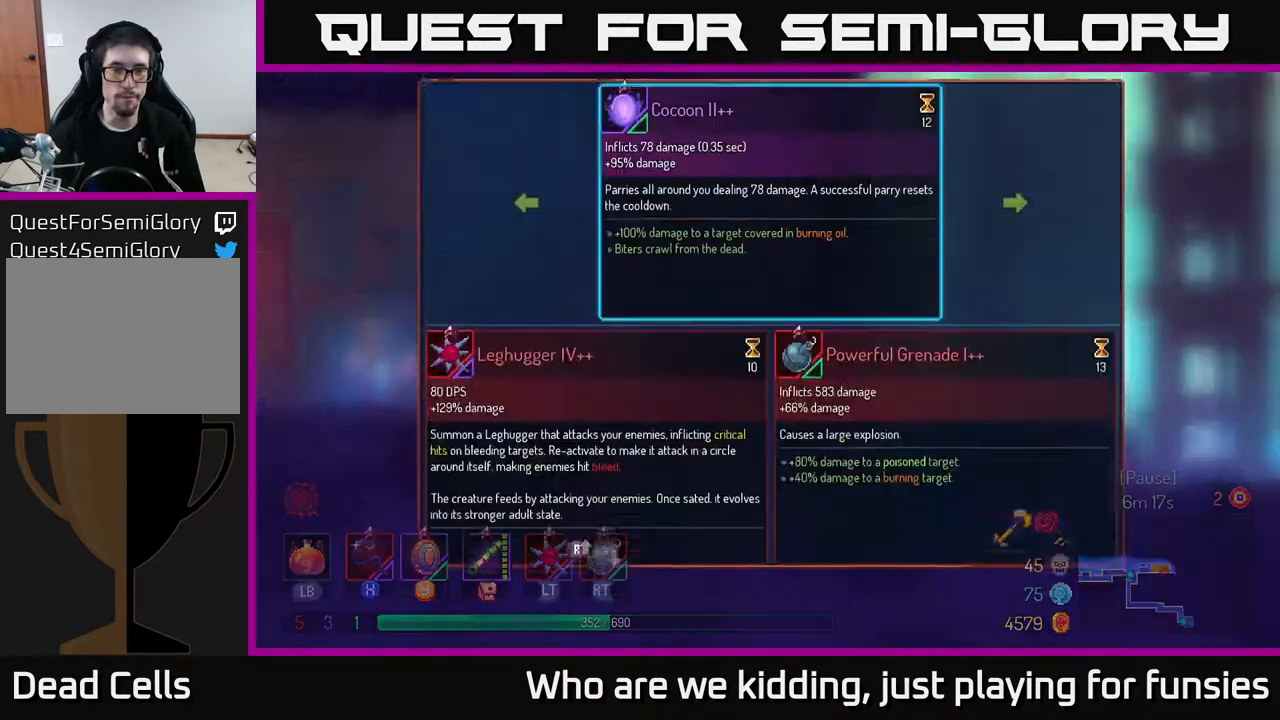
{"buttons": [], "left_stick": "center", "right_stick": "center", "events": [[300, "left_stick", "right"], [500, "left_stick", "center"]]}
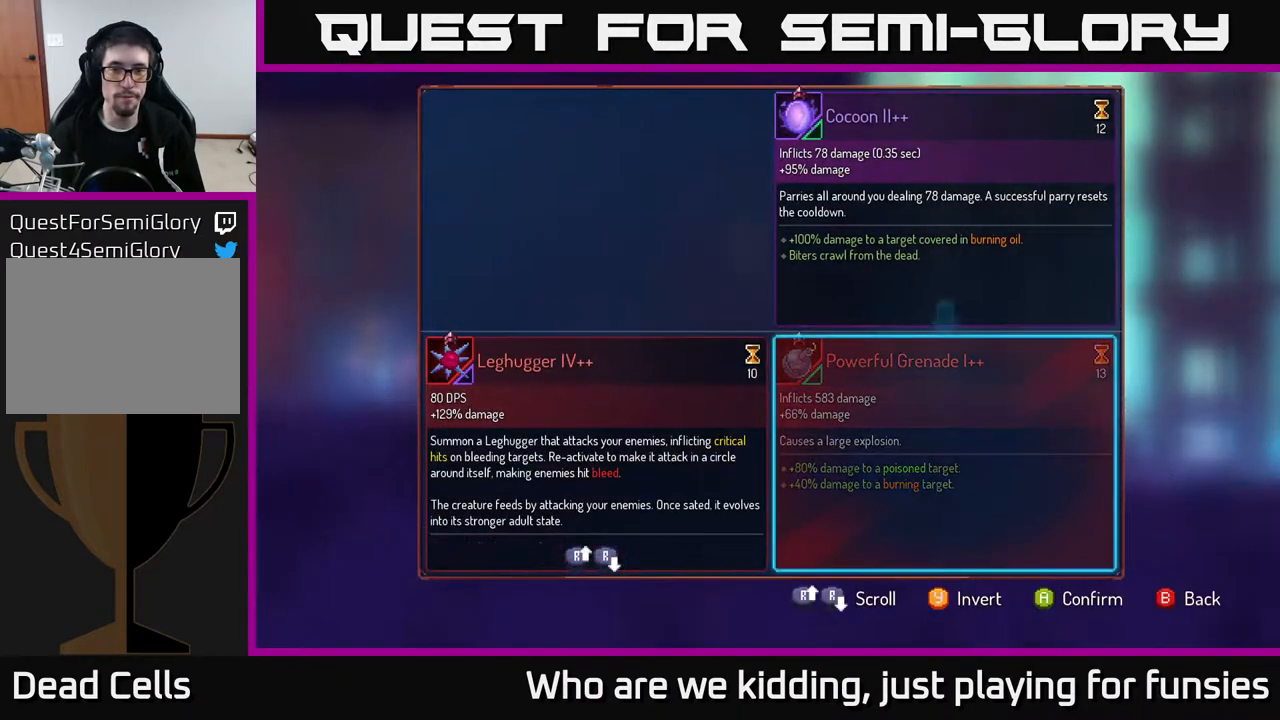
{"buttons": [], "left_stick": "center", "right_stick": "center", "events": []}
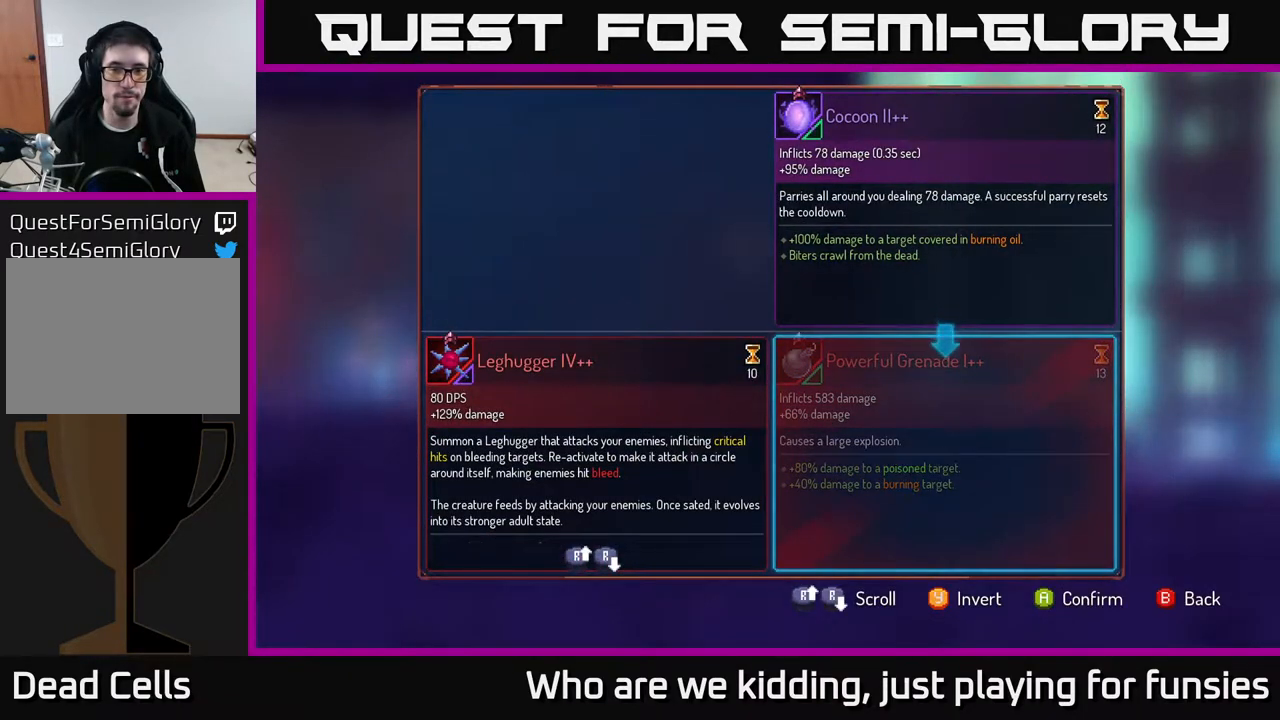
{"buttons": [], "left_stick": "center", "right_stick": "center", "events": []}
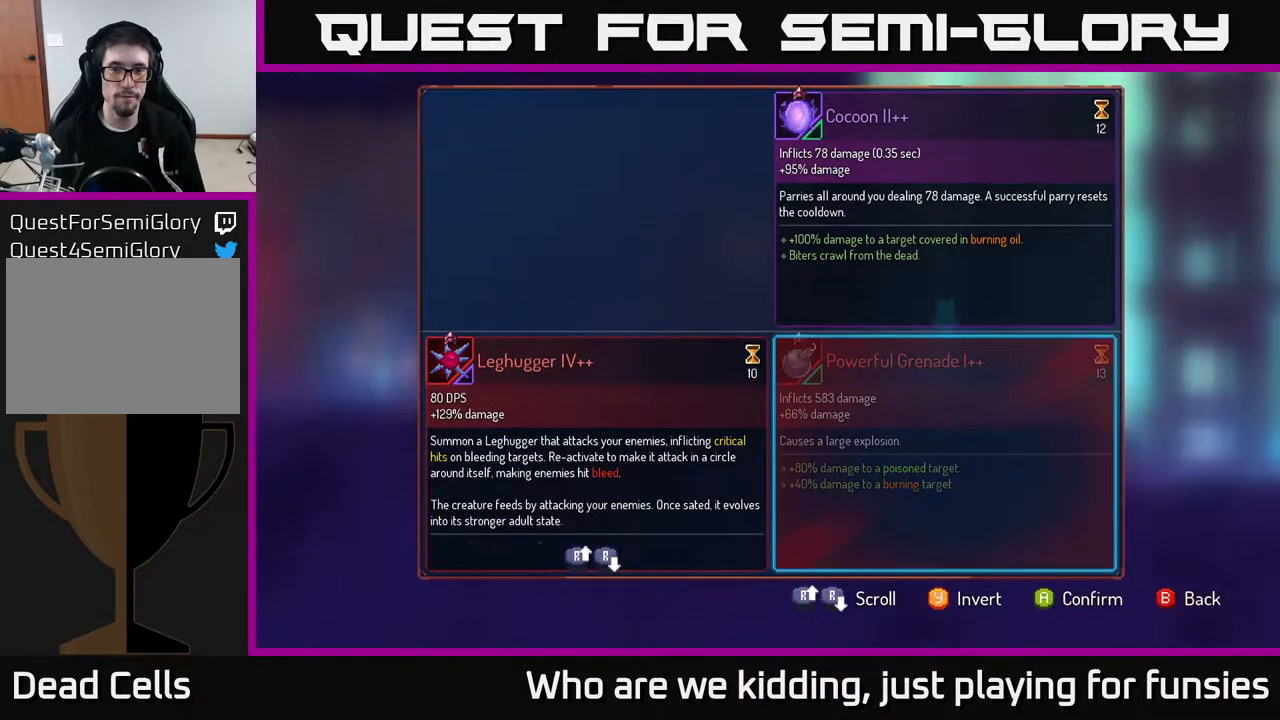
{"buttons": [], "left_stick": "center", "right_stick": "center", "events": []}
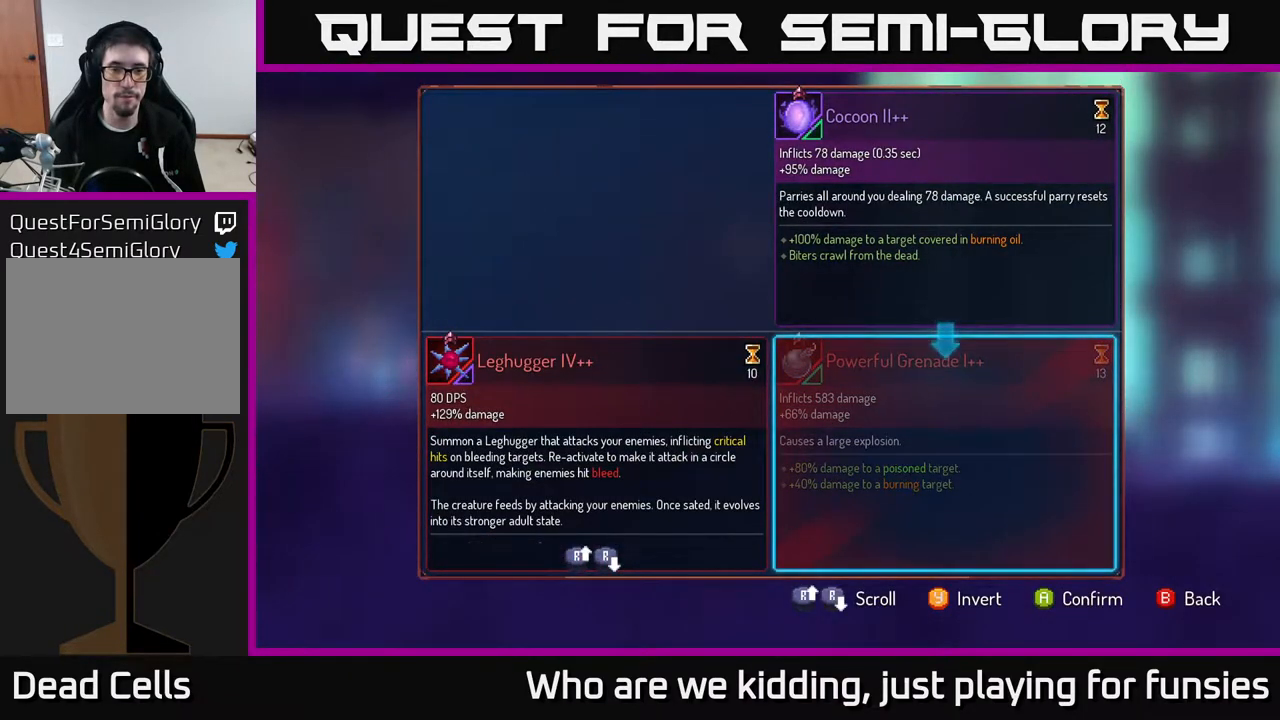
{"buttons": [], "left_stick": "center", "right_stick": "center", "events": [[367, "left_stick", "left"], [500, "left_stick", "center"]]}
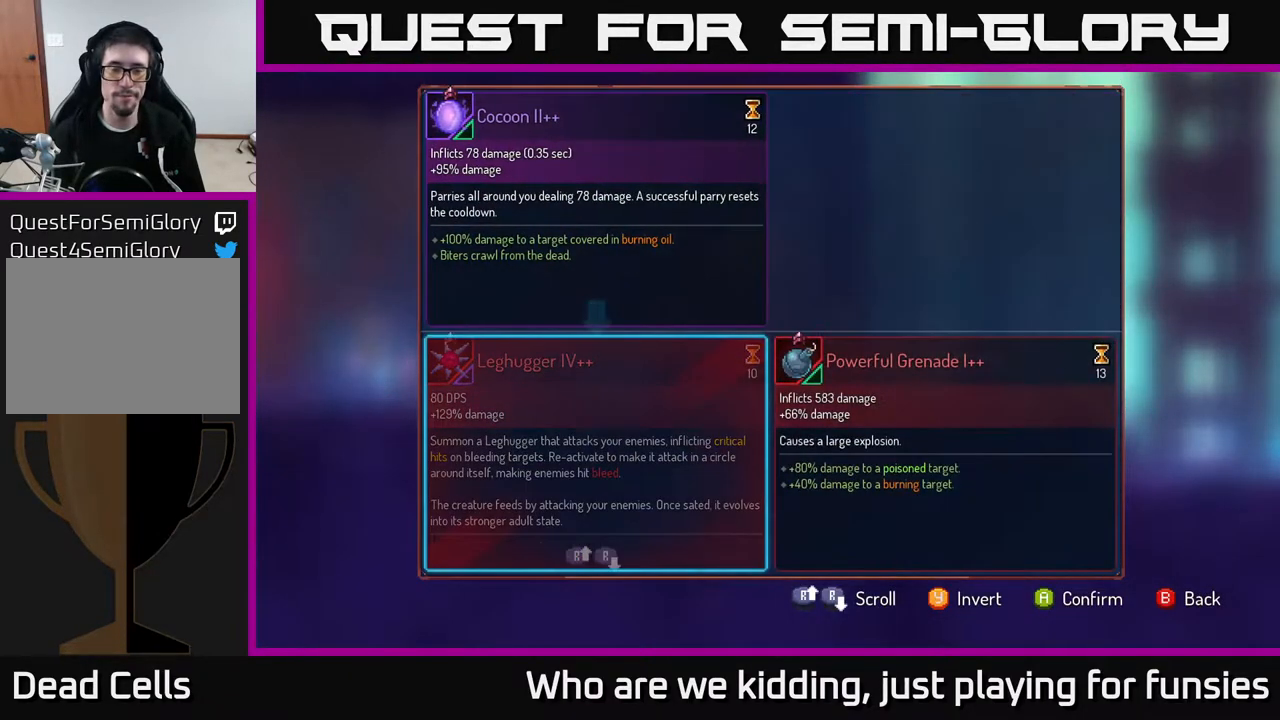
{"buttons": [], "left_stick": "left", "right_stick": "center", "events": [[167, "left_stick", "right"], [417, "left_stick", "left"]]}
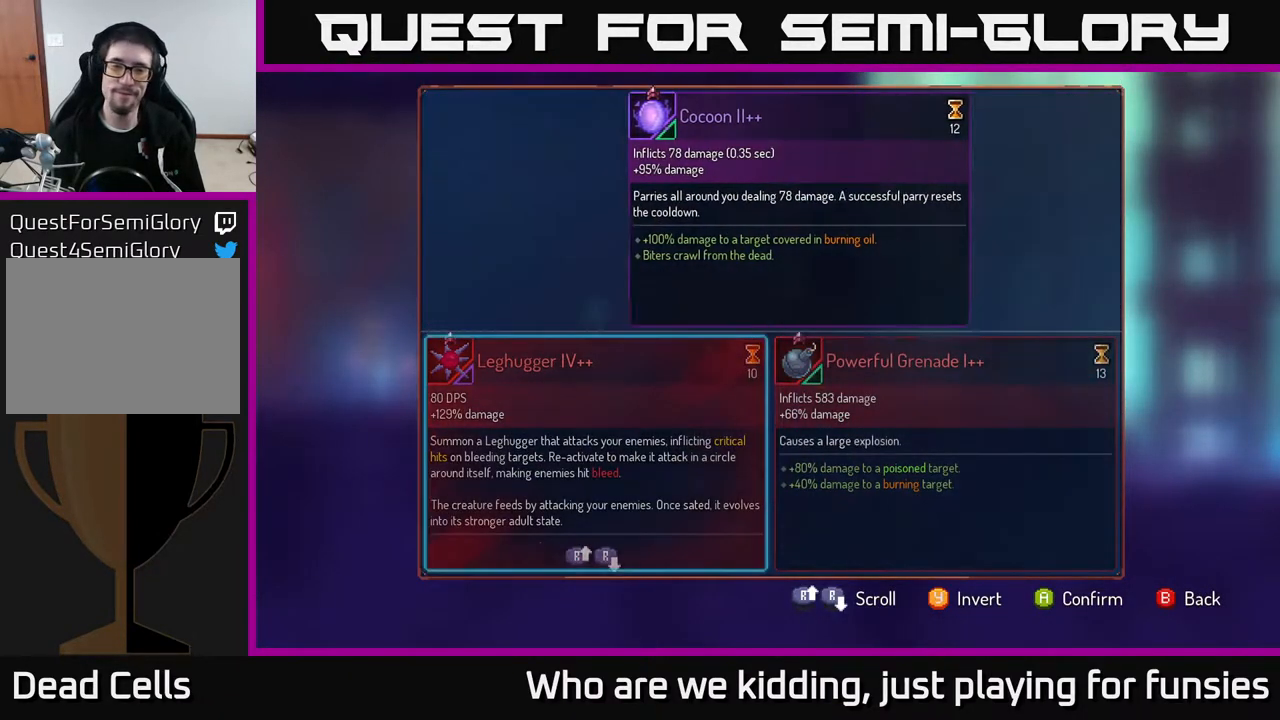
{"buttons": [], "left_stick": "right", "right_stick": "center", "events": [[117, "left_stick", "right"], [317, "left_stick", "left"], [467, "left_stick", "right"]]}
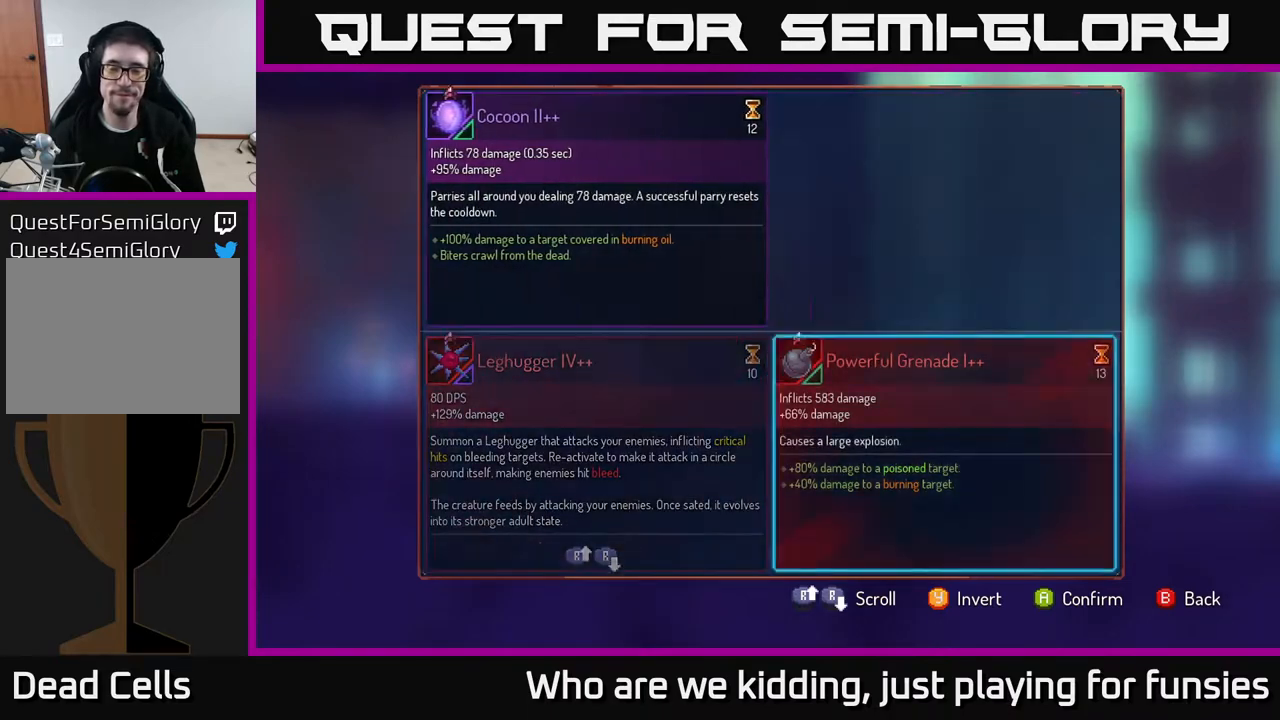
{"buttons": ["R1"], "left_stick": "center", "right_stick": "center", "events": [[133, "left_stick", "center"], [183, "B", "down"], [267, "B", "up"], [367, "R1", "down"]]}
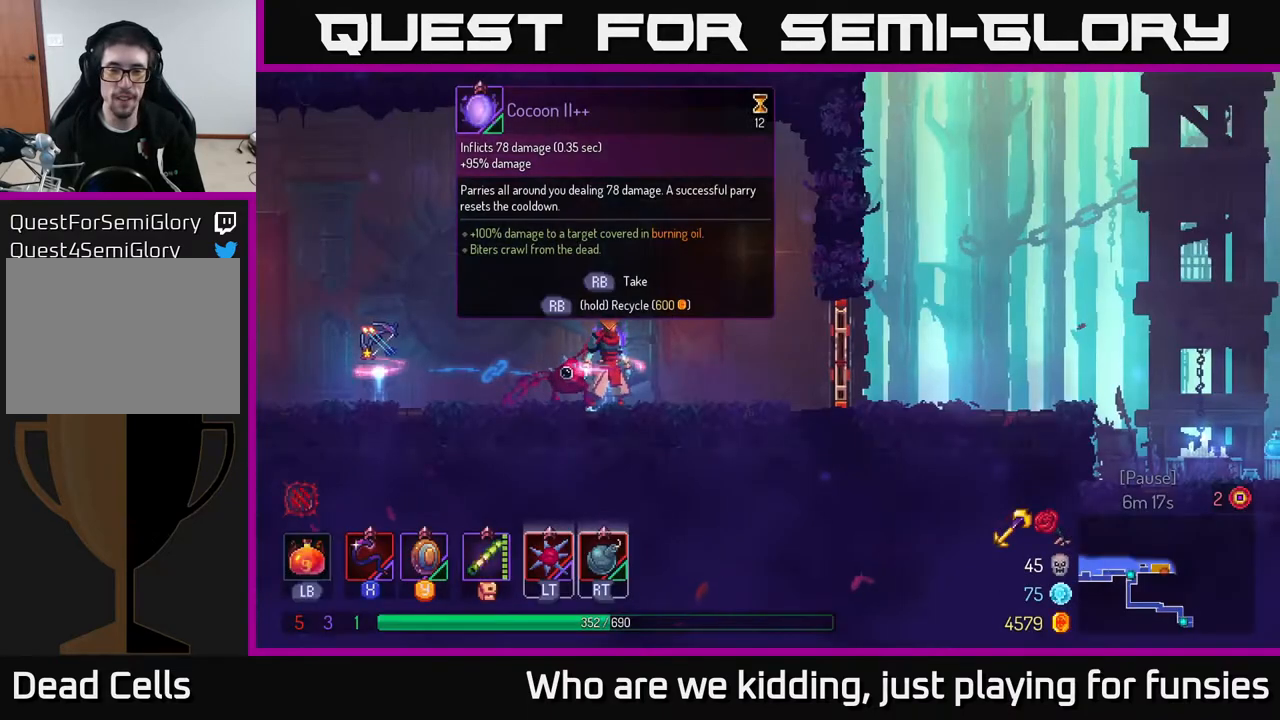
{"buttons": ["R1"], "left_stick": "center", "right_stick": "center", "events": []}
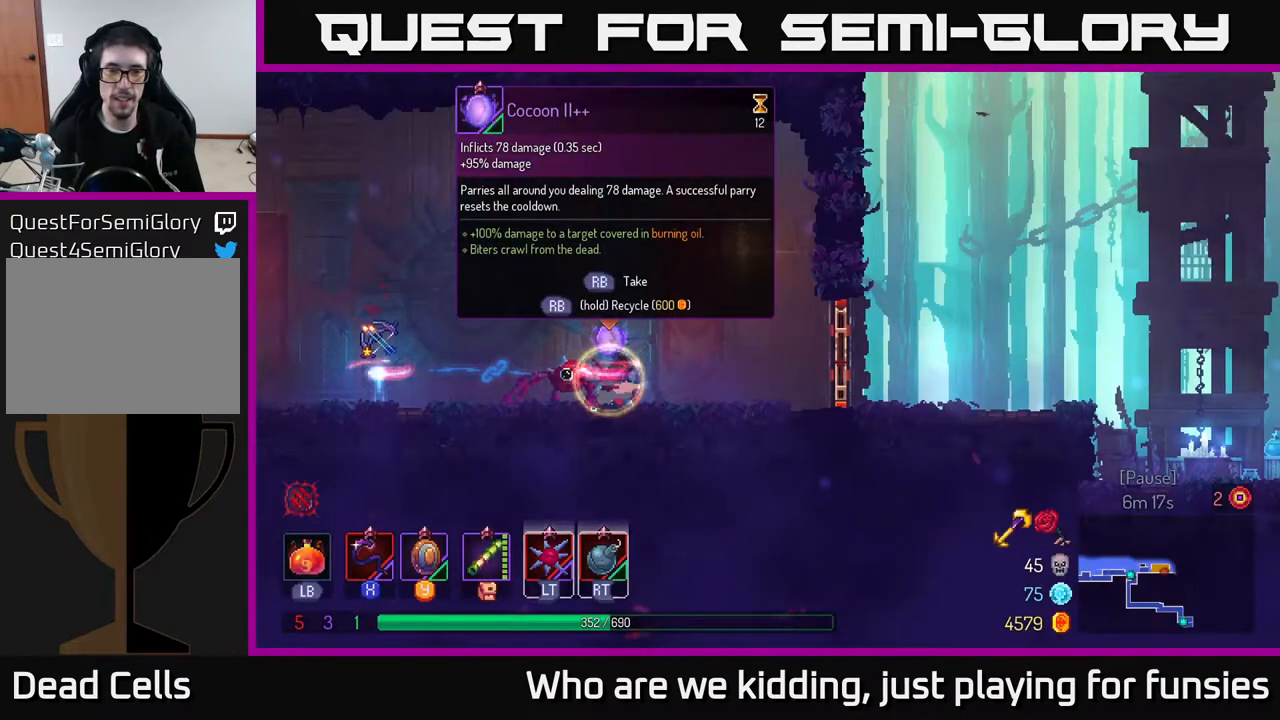
{"buttons": ["B"], "left_stick": "right", "right_stick": "center", "events": [[100, "left_stick", "right"], [133, "R1", "up"], [417, "B", "down"]]}
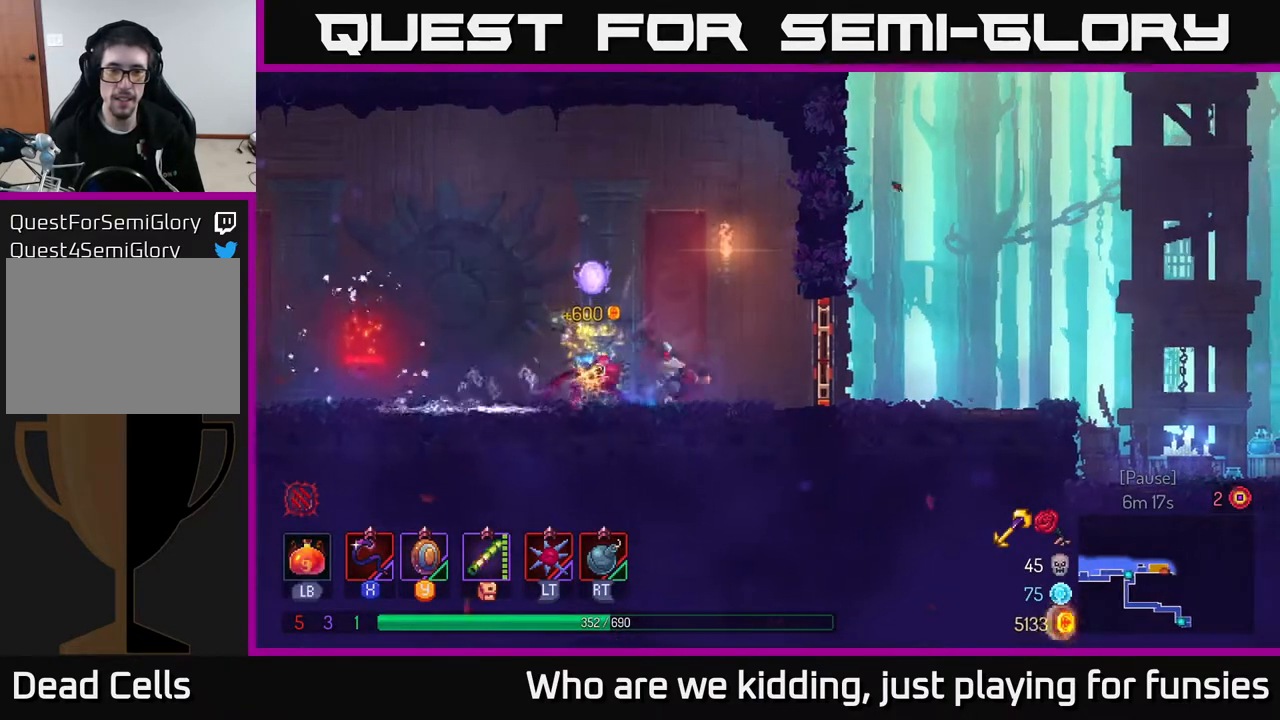
{"buttons": [], "left_stick": "right", "right_stick": "center", "events": [[33, "B", "up"], [183, "R1", "down"], [283, "R1", "up"]]}
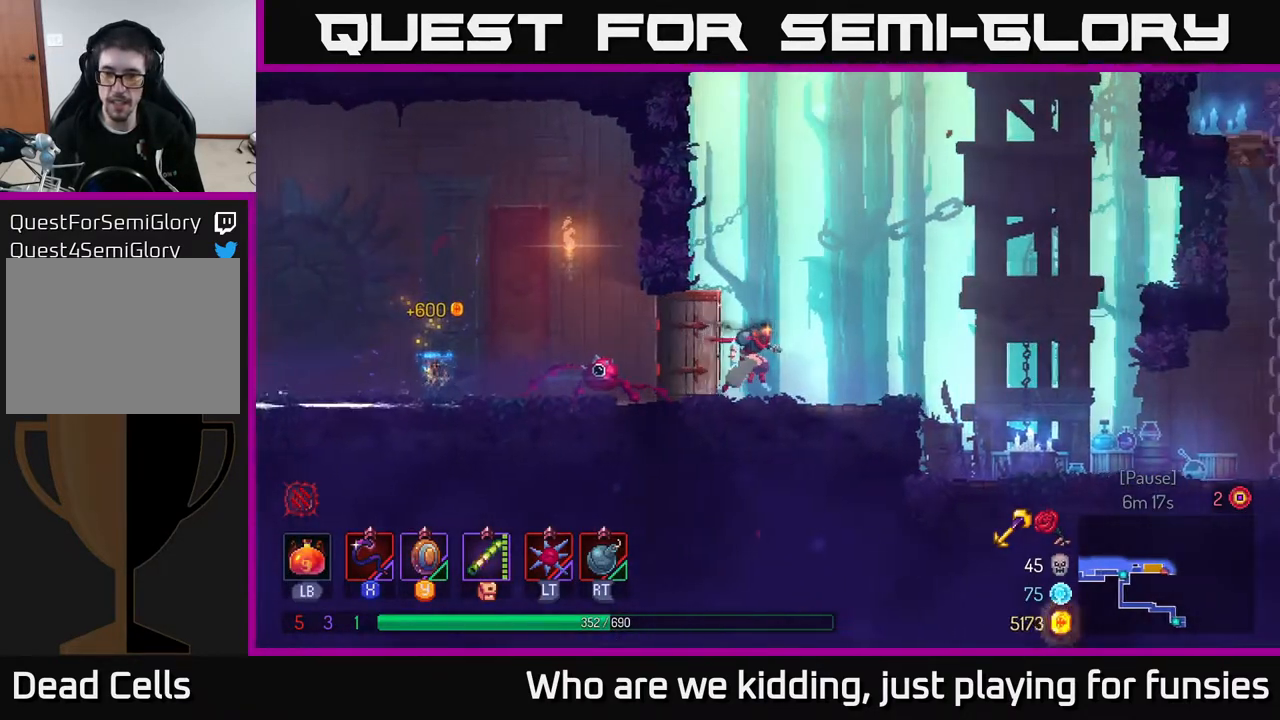
{"buttons": [], "left_stick": "right", "right_stick": "center", "events": []}
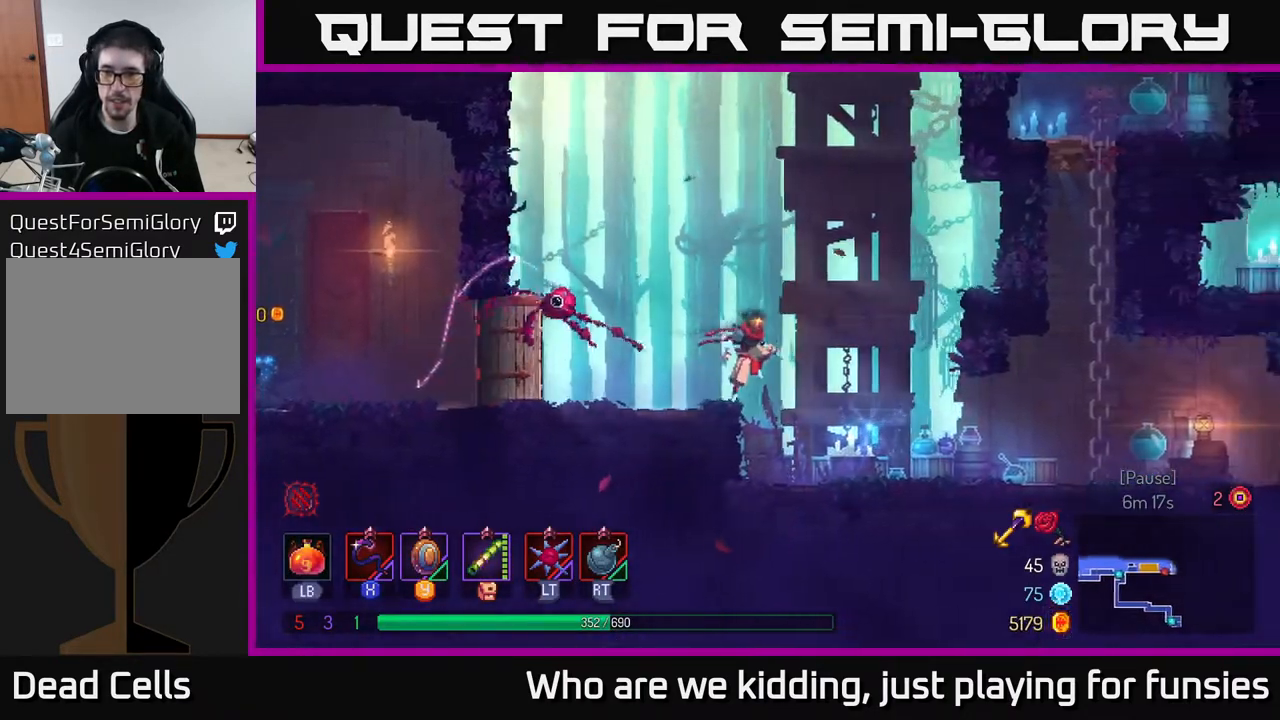
{"buttons": [], "left_stick": "right", "right_stick": "center", "events": [[133, "B", "down"], [267, "B", "up"]]}
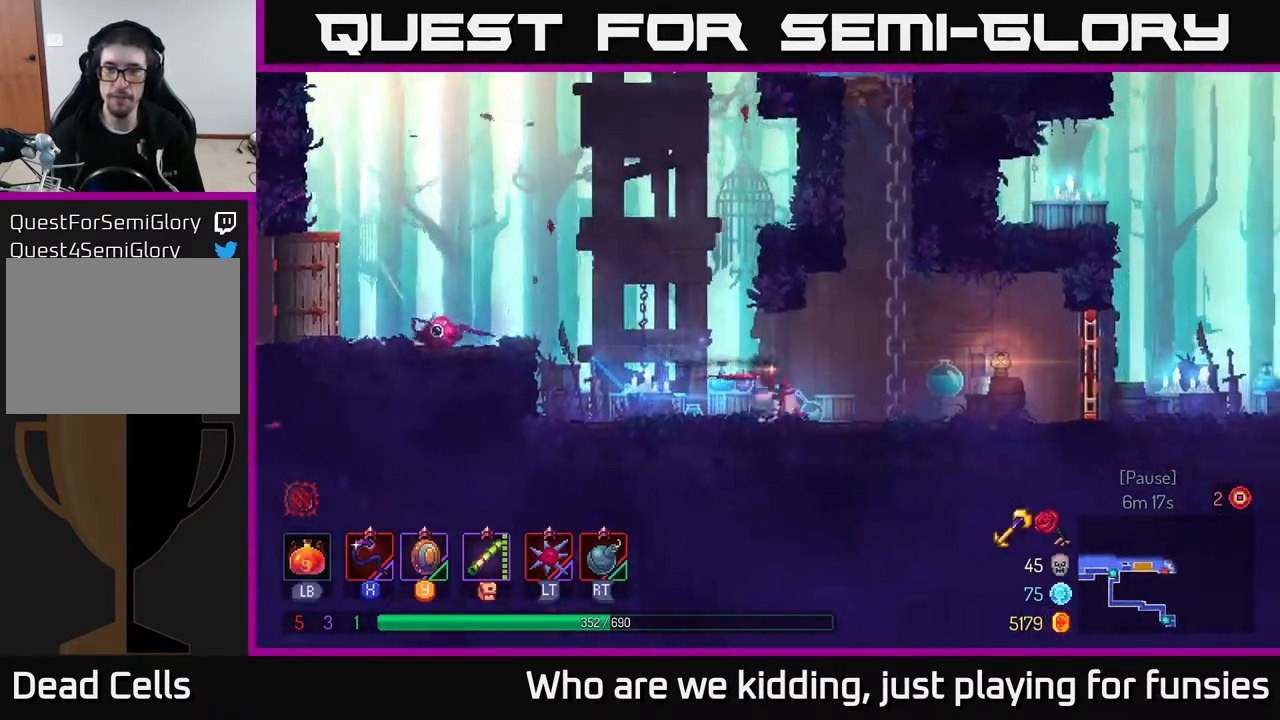
{"buttons": [], "left_stick": "up", "right_stick": "center", "events": [[67, "A", "down"], [200, "A", "up"], [217, "left_stick", "up"]]}
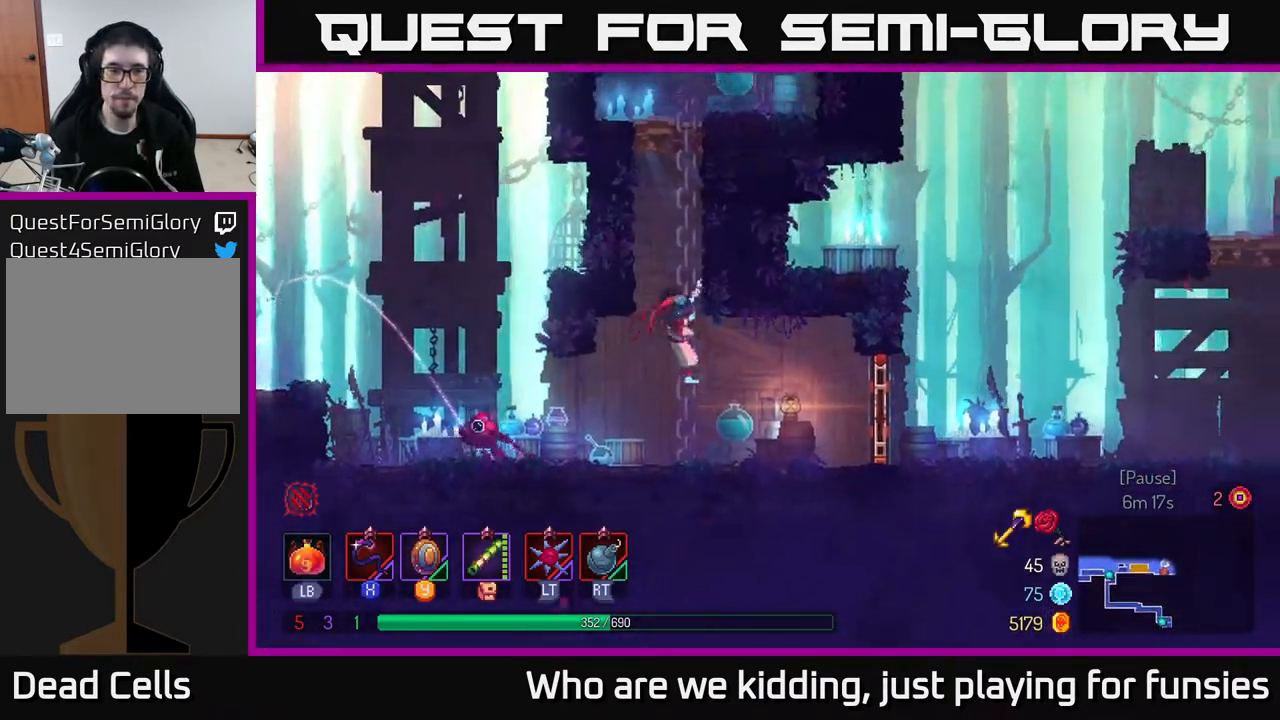
{"buttons": ["B"], "left_stick": "down", "right_stick": "center", "events": [[383, "left_stick", "center"], [433, "left_stick", "down"], [483, "B", "down"]]}
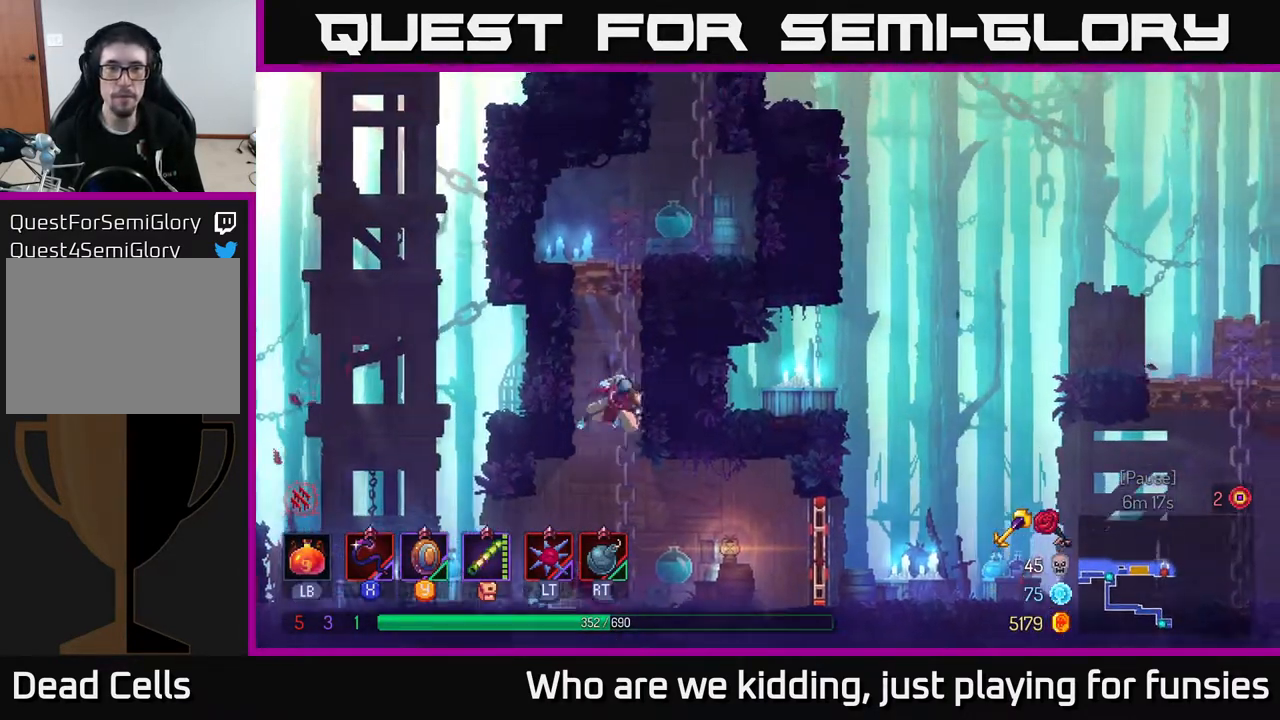
{"buttons": [], "left_stick": "right", "right_stick": "center", "events": [[100, "B", "up"], [133, "left_stick", "right"]]}
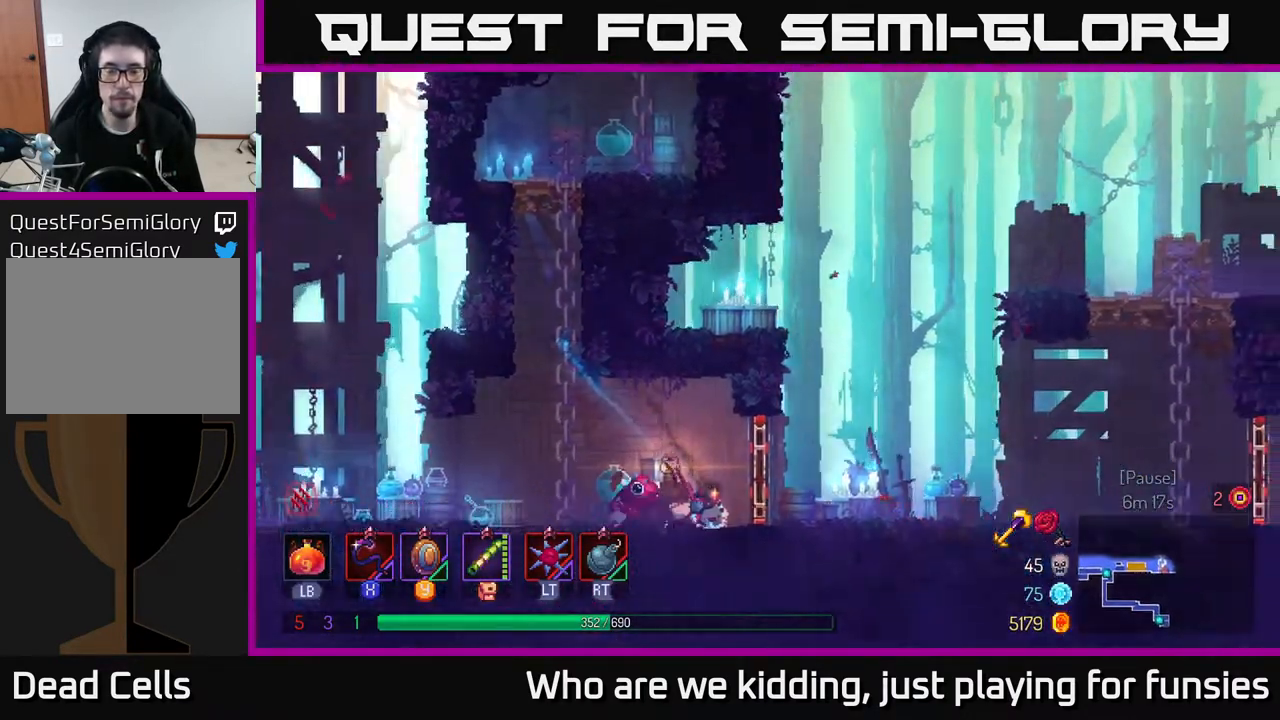
{"buttons": [], "left_stick": "right", "right_stick": "center", "events": [[17, "R1", "down"], [100, "R1", "up"]]}
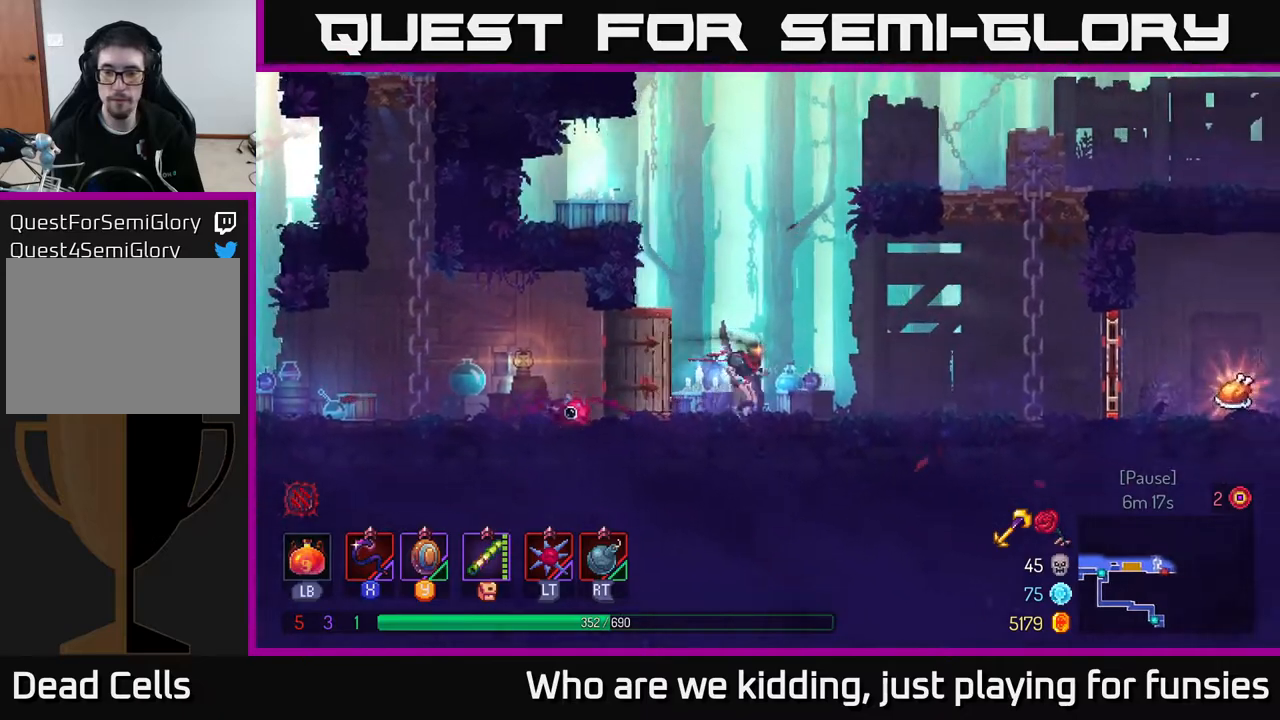
{"buttons": [], "left_stick": "right", "right_stick": "center", "events": [[217, "B", "down"], [383, "B", "up"]]}
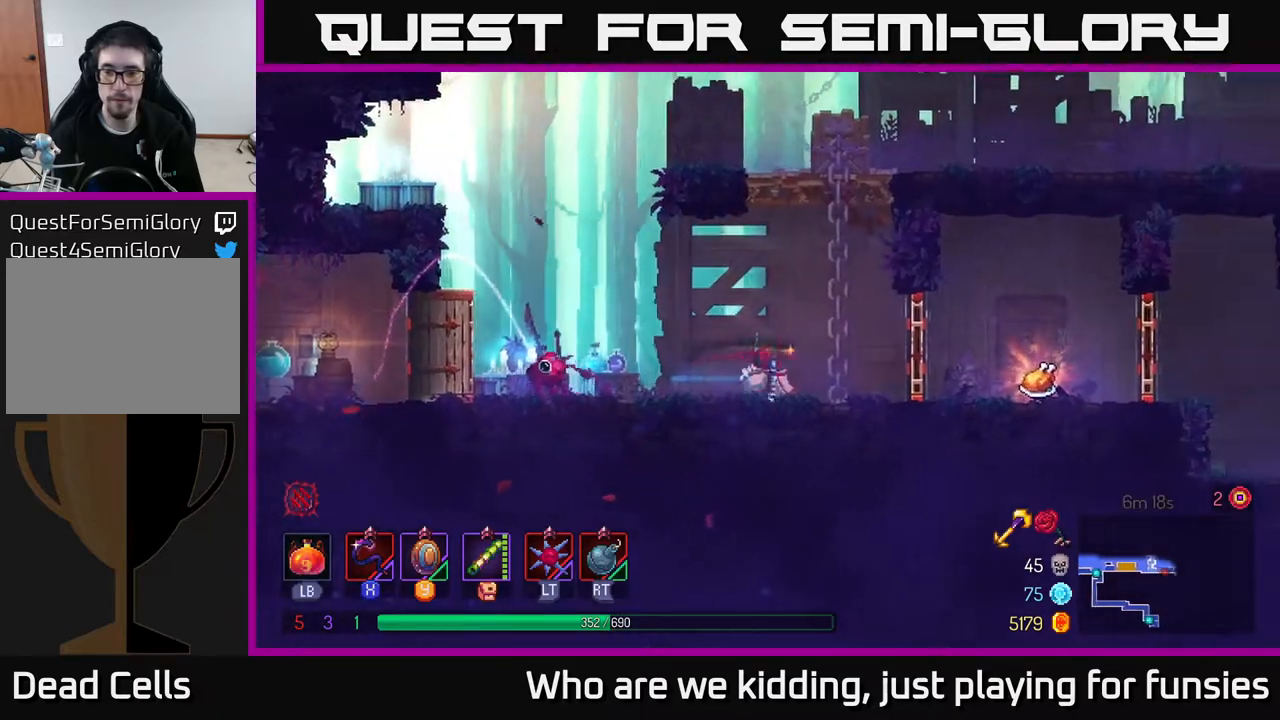
{"buttons": [], "left_stick": "right", "right_stick": "center", "events": [[117, "R1", "down"], [233, "R1", "up"]]}
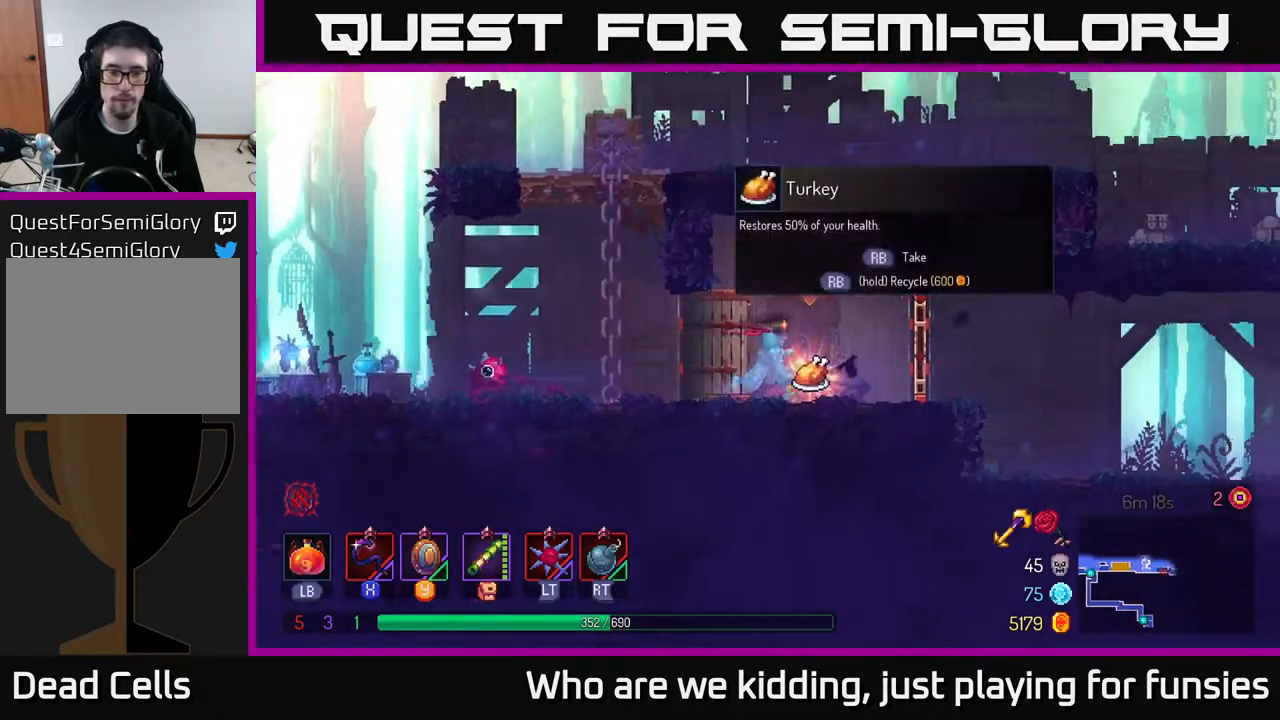
{"buttons": [], "left_stick": "right", "right_stick": "center", "events": [[50, "R1", "down"], [117, "R1", "up"], [300, "R1", "down"], [400, "R1", "up"]]}
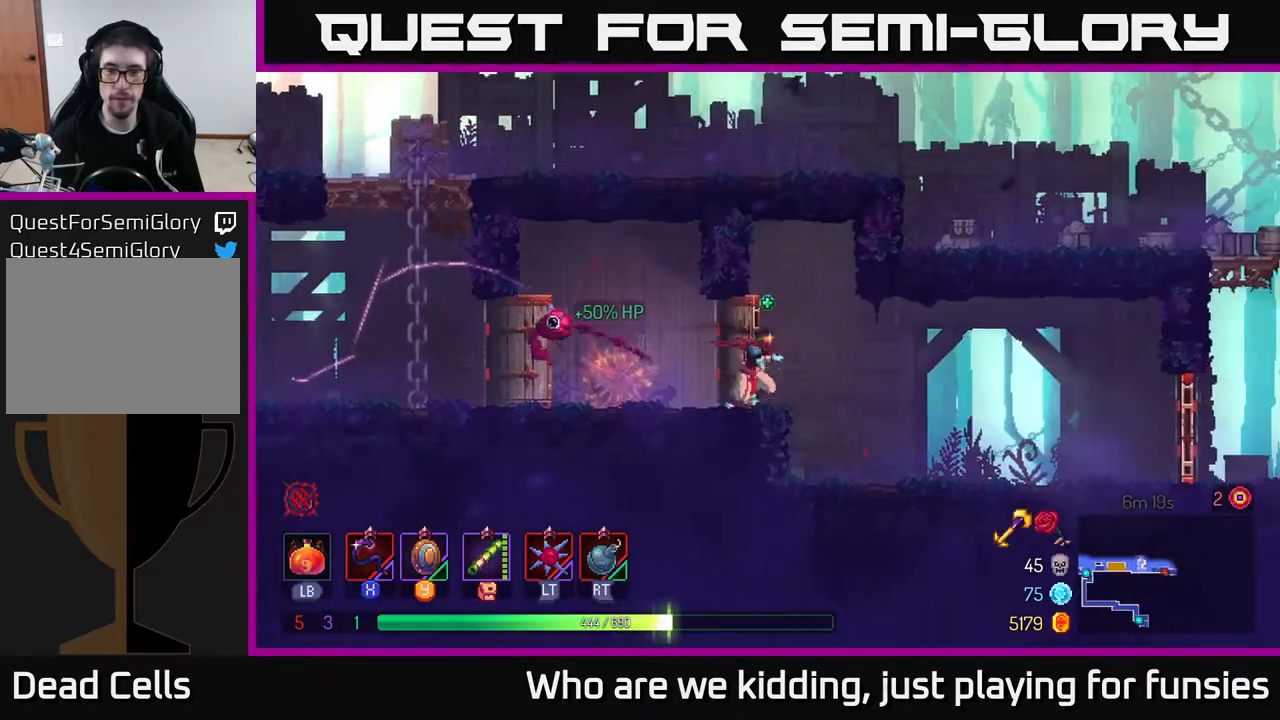
{"buttons": [], "left_stick": "right", "right_stick": "center", "events": [[83, "B", "down"], [183, "B", "up"]]}
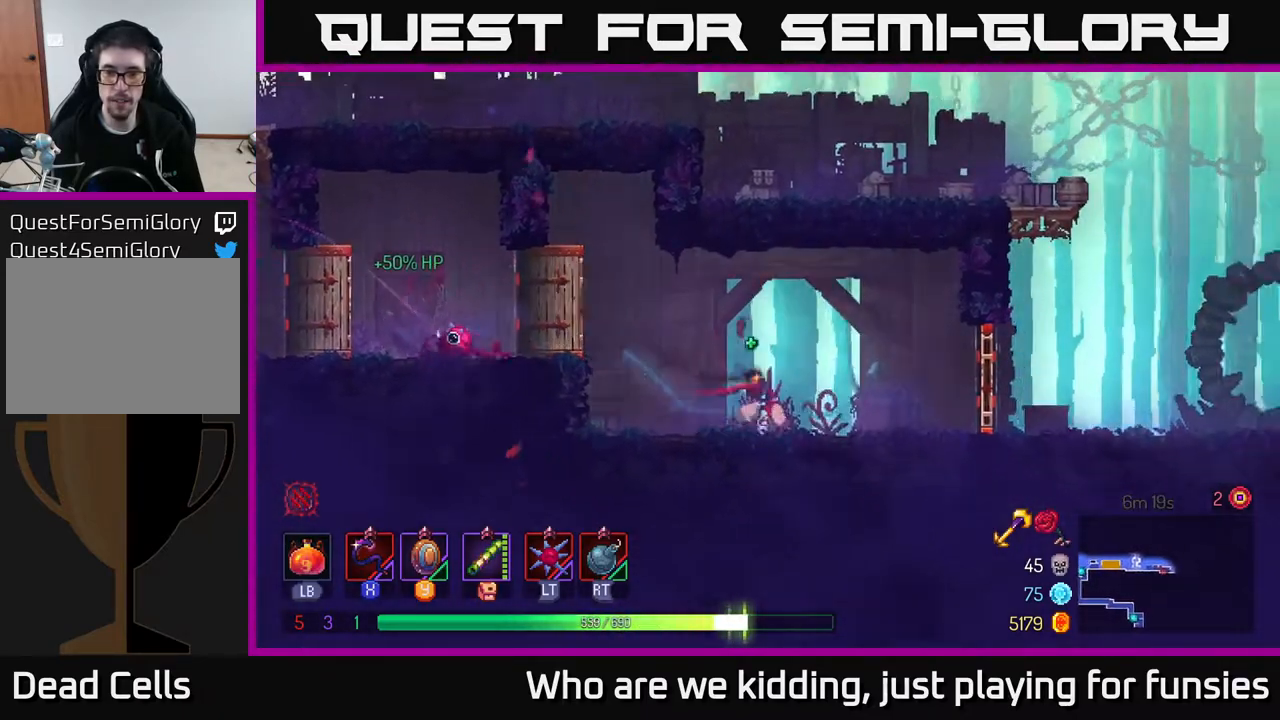
{"buttons": [], "left_stick": "right", "right_stick": "center", "events": [[383, "R1", "down"], [467, "R1", "up"]]}
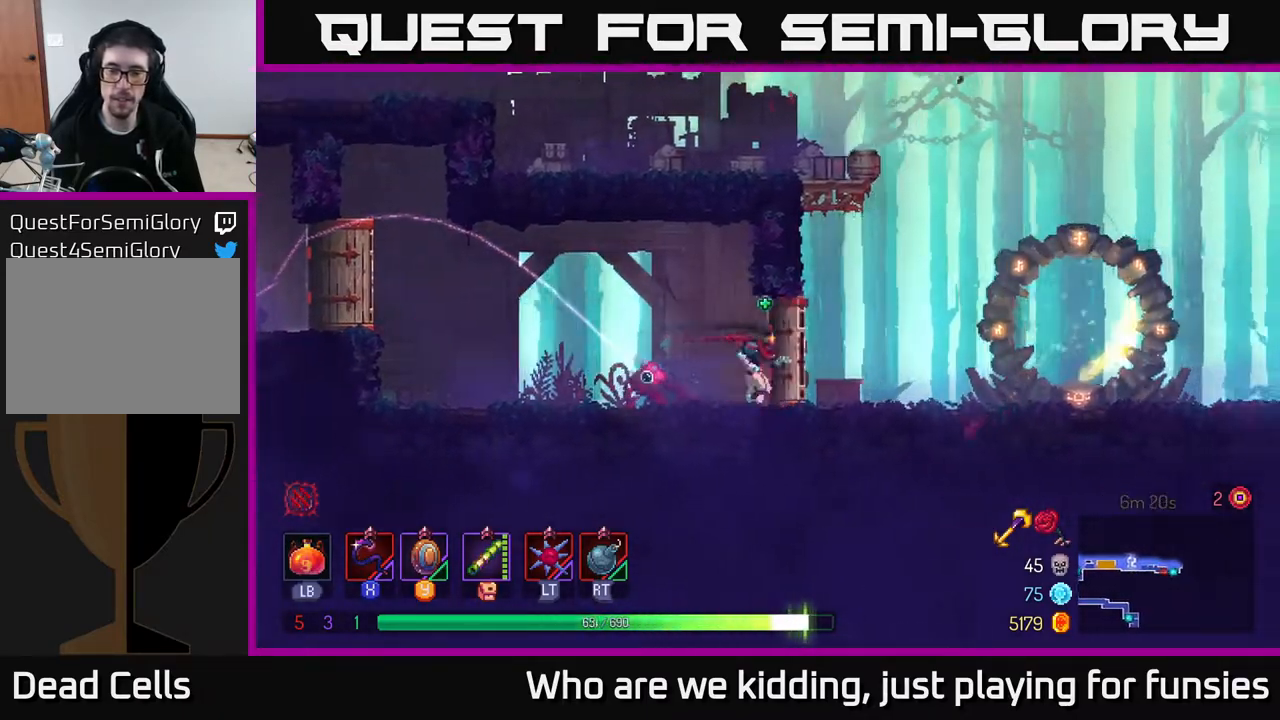
{"buttons": [], "left_stick": "right", "right_stick": "center", "events": [[33, "B", "down"], [150, "B", "up"]]}
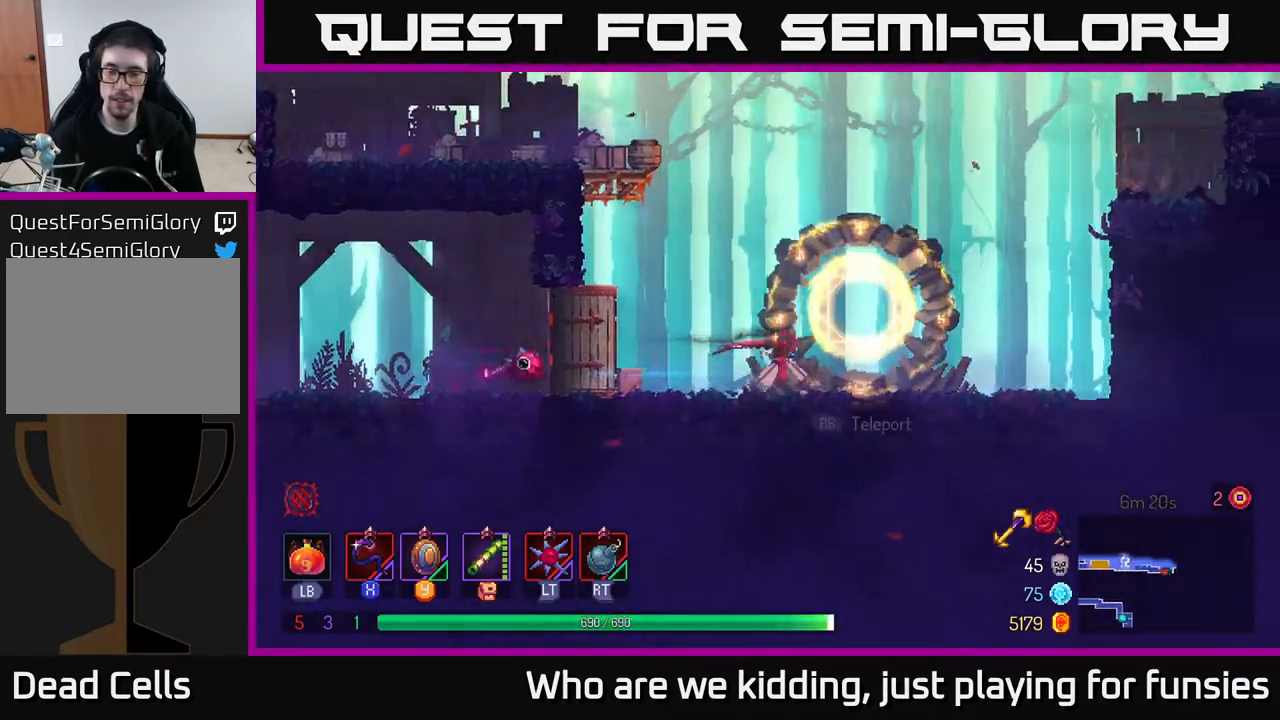
{"buttons": [], "left_stick": "right", "right_stick": "center", "events": [[400, "A", "down"], [500, "A", "up"]]}
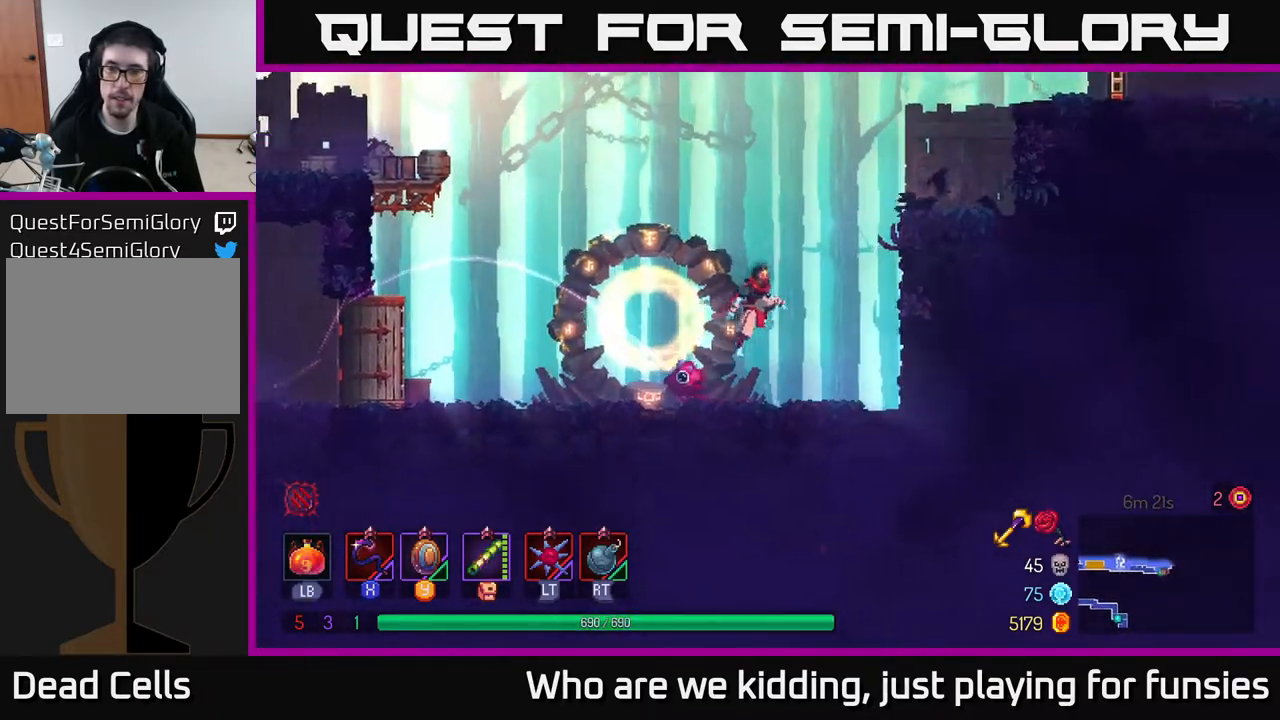
{"buttons": [], "left_stick": "up-right", "right_stick": "center", "events": [[33, "left_stick", "up-right"], [83, "A", "down"], [283, "A", "up"]]}